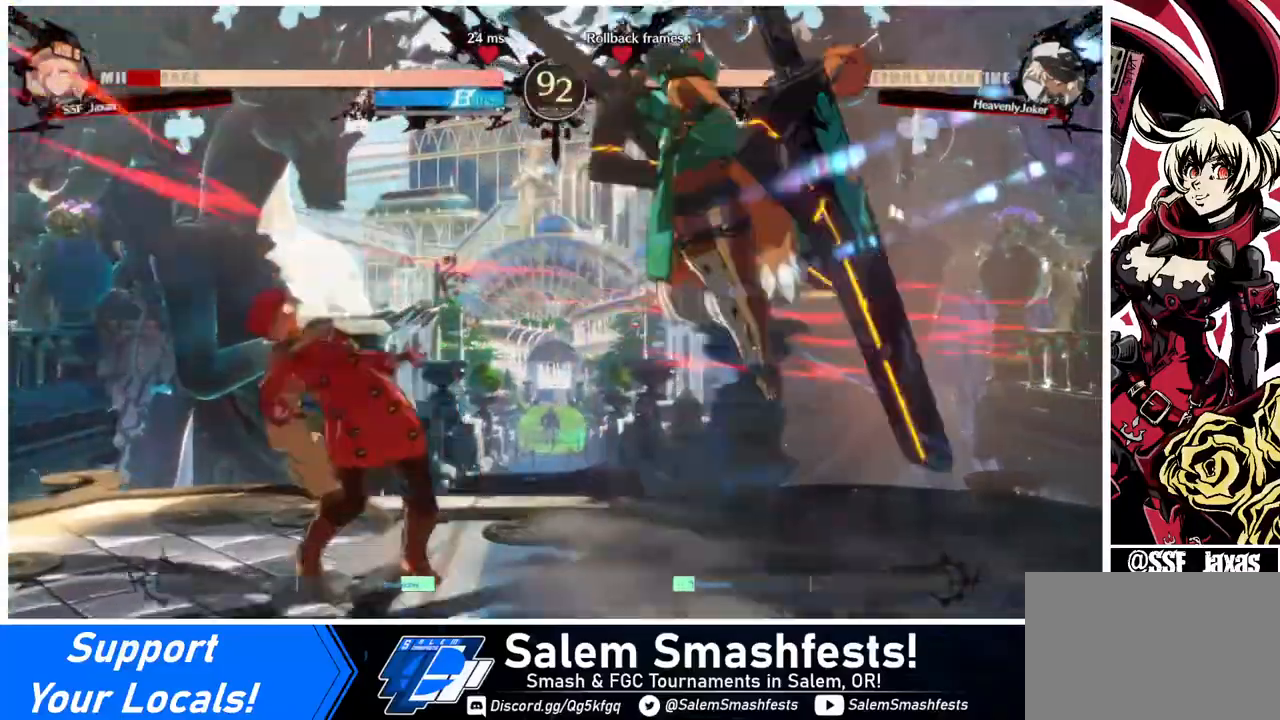
Gameplay with a controller (arcade stick); each line is a JSON object with the inputs held at the frame after it. "events" lists button and stick changes between this image and that frame as [ms after this image, input, new state], when the widget could be followed in between. Not read: L3 R3.
{"buttons": ["DPAD_LEFT"], "events": [[320, "DPAD_UP", "down"], [480, "DPAD_UP", "up"]]}
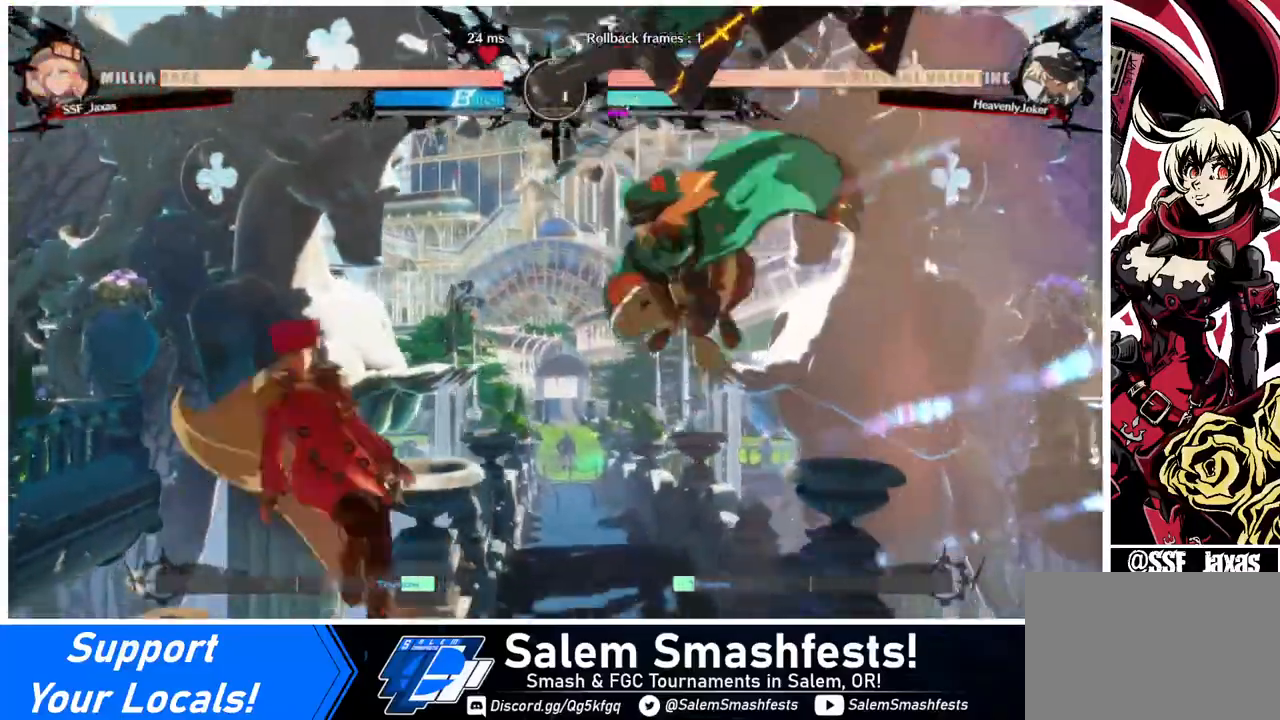
{"buttons": [], "events": [[40, "DPAD_LEFT", "up"], [400, "L1", "down"], [520, "L1", "up"]]}
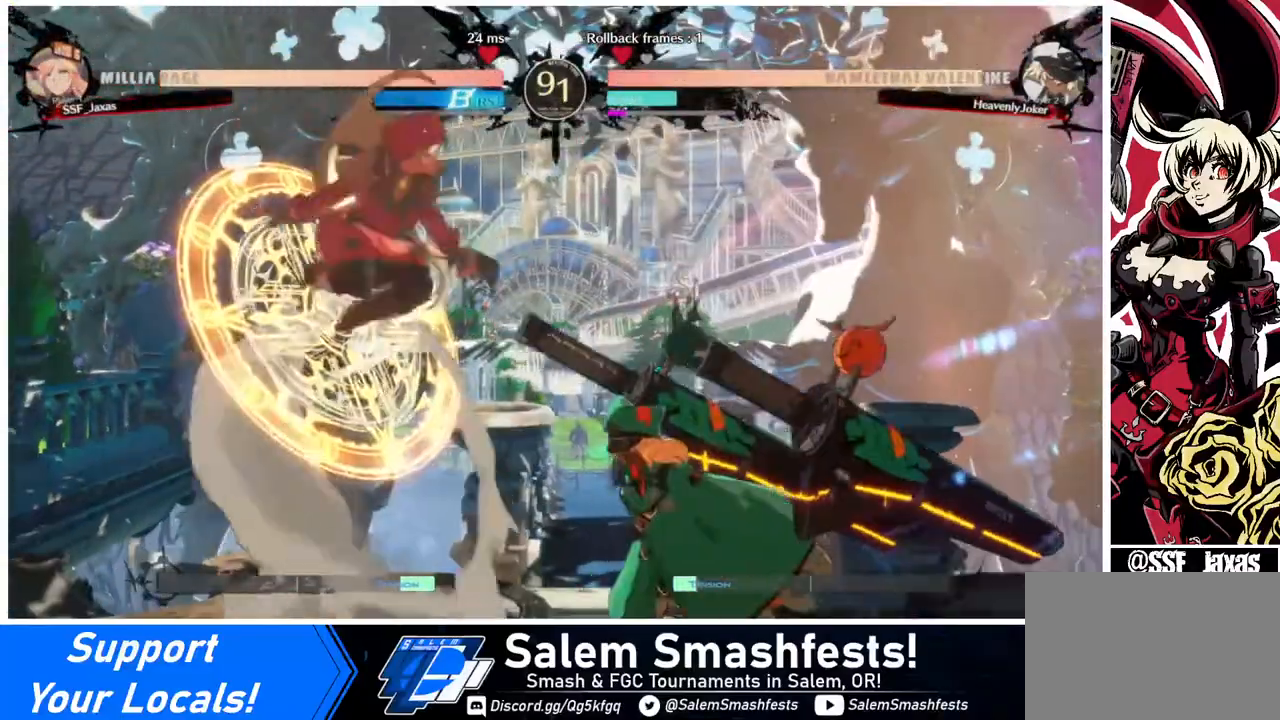
{"buttons": [], "events": [[120, "R1", "down"], [280, "R1", "up"]]}
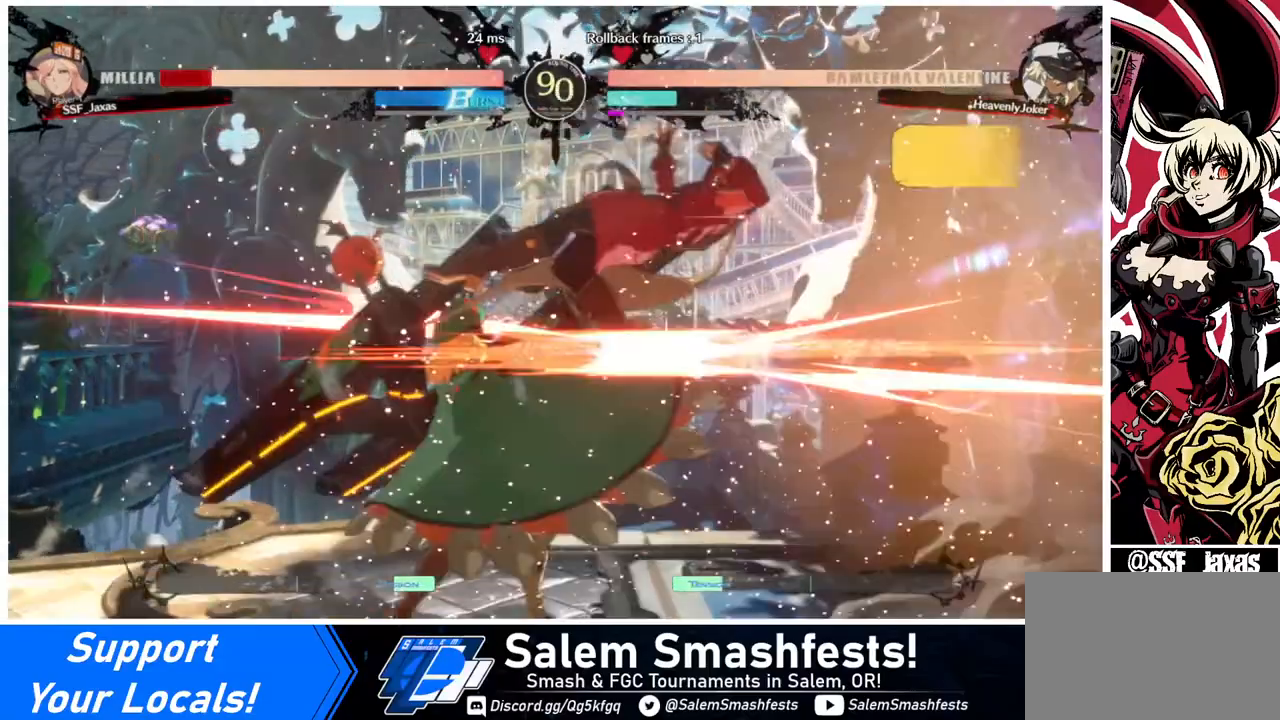
{"buttons": ["DPAD_RIGHT"], "events": [[40, "DPAD_LEFT", "down"], [80, "DPAD_LEFT", "up"], [160, "DPAD_LEFT", "down"], [240, "DPAD_LEFT", "up"], [400, "DPAD_RIGHT", "down"]]}
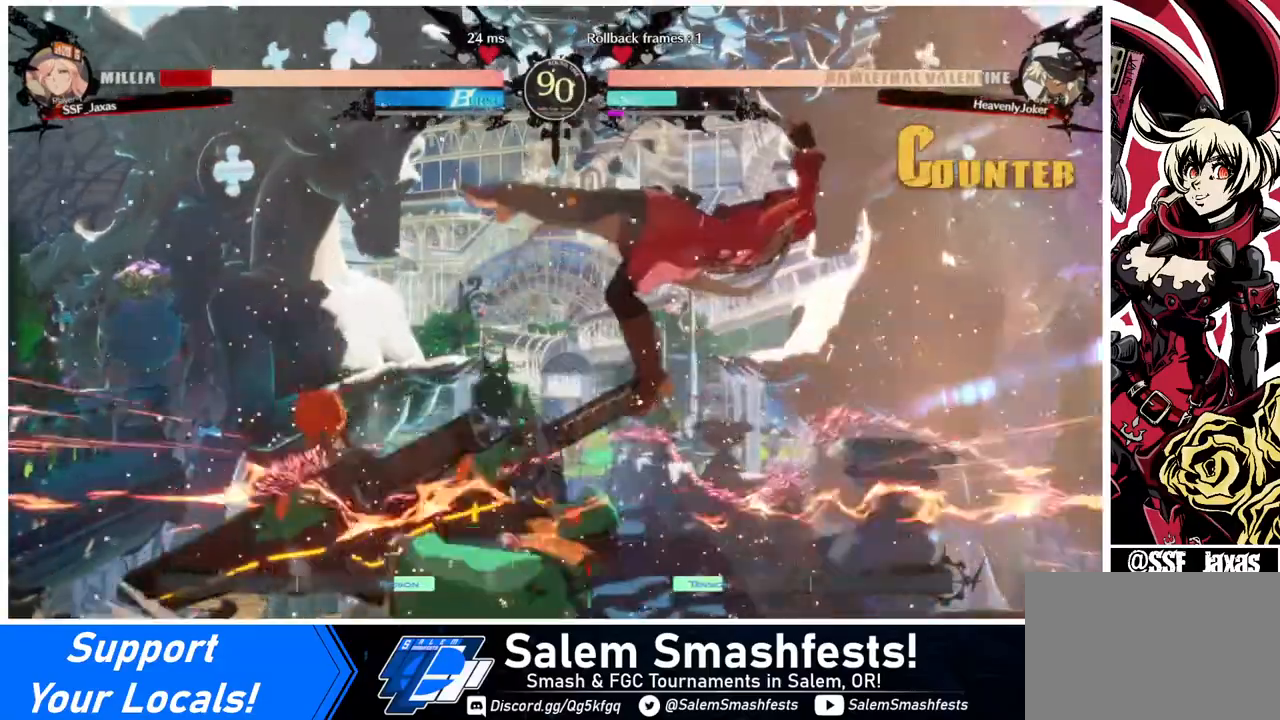
{"buttons": ["SQUARE", "DPAD_RIGHT"], "events": [[120, "SQUARE", "down"]]}
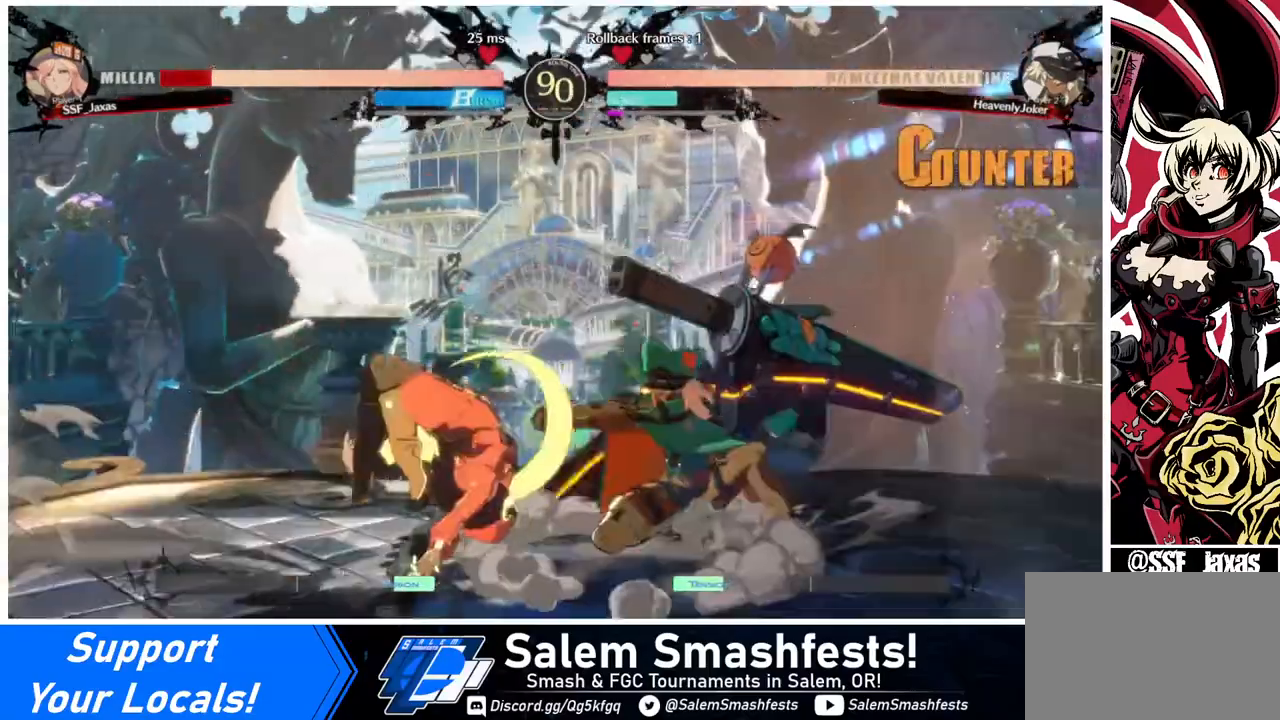
{"buttons": [], "events": [[160, "DPAD_LEFT", "down"], [160, "DPAD_RIGHT", "up"], [160, "SQUARE", "up"], [480, "DPAD_LEFT", "up"]]}
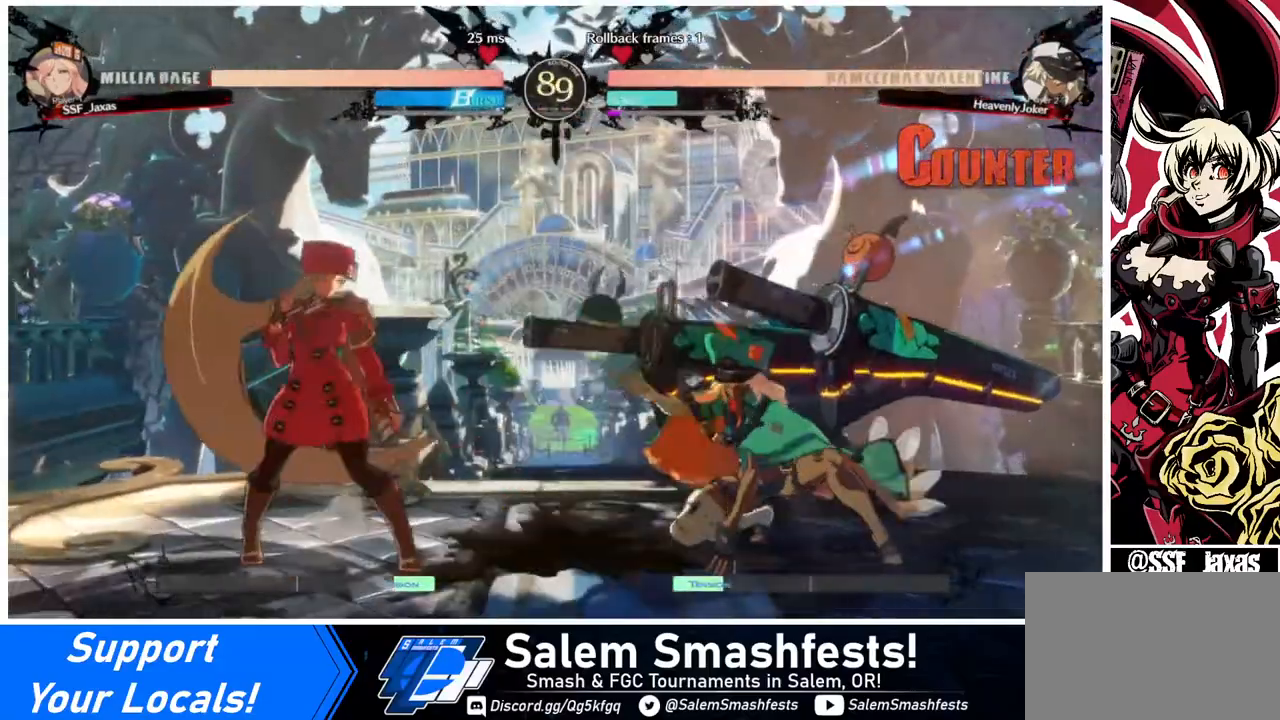
{"buttons": [], "events": [[40, "DPAD_LEFT", "down"], [120, "DPAD_UP", "down"], [240, "DPAD_LEFT", "up"], [240, "DPAD_RIGHT", "down"], [280, "DPAD_UP", "up"], [320, "L1", "down"], [360, "DPAD_RIGHT", "up"], [480, "L1", "up"]]}
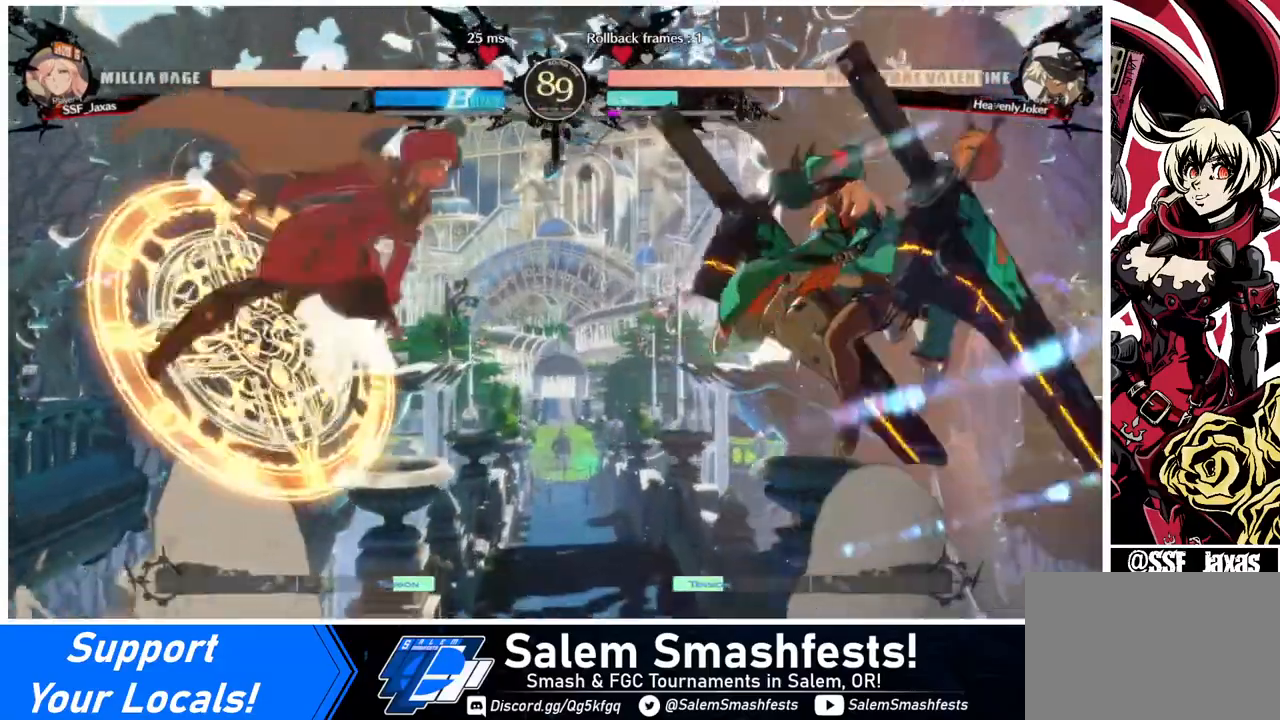
{"buttons": [], "events": [[160, "TRIANGLE", "down"], [240, "TRIANGLE", "up"]]}
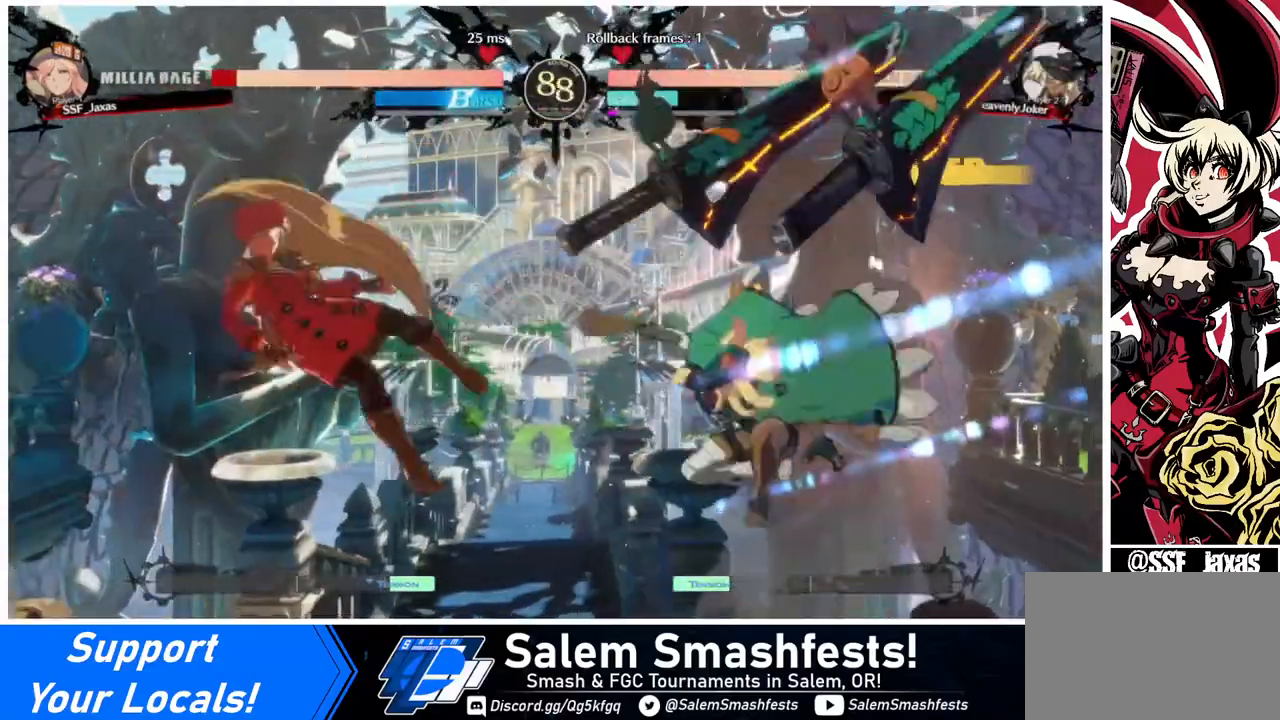
{"buttons": ["DPAD_LEFT"], "events": [[280, "DPAD_LEFT", "down"]]}
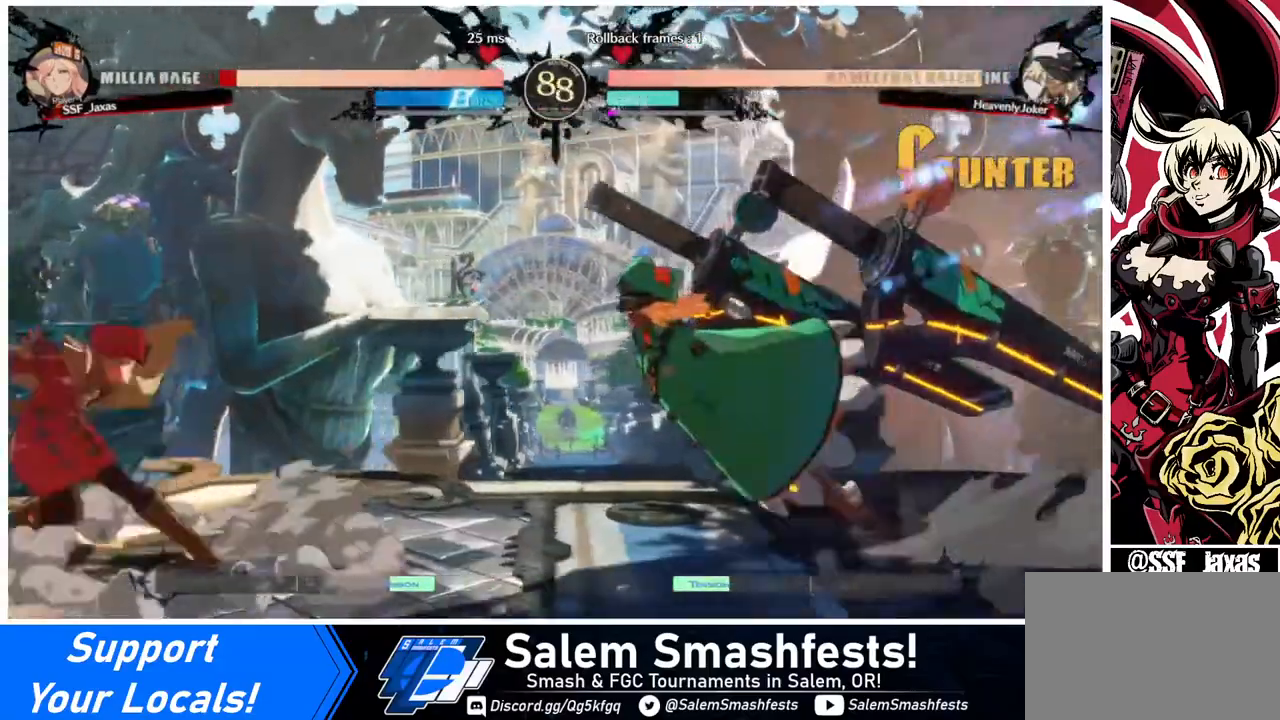
{"buttons": ["DPAD_LEFT"], "events": [[40, "DPAD_LEFT", "up"], [40, "DPAD_RIGHT", "down"], [160, "DPAD_RIGHT", "up"], [240, "DPAD_UP", "down"], [280, "DPAD_LEFT", "down"], [360, "DPAD_UP", "up"]]}
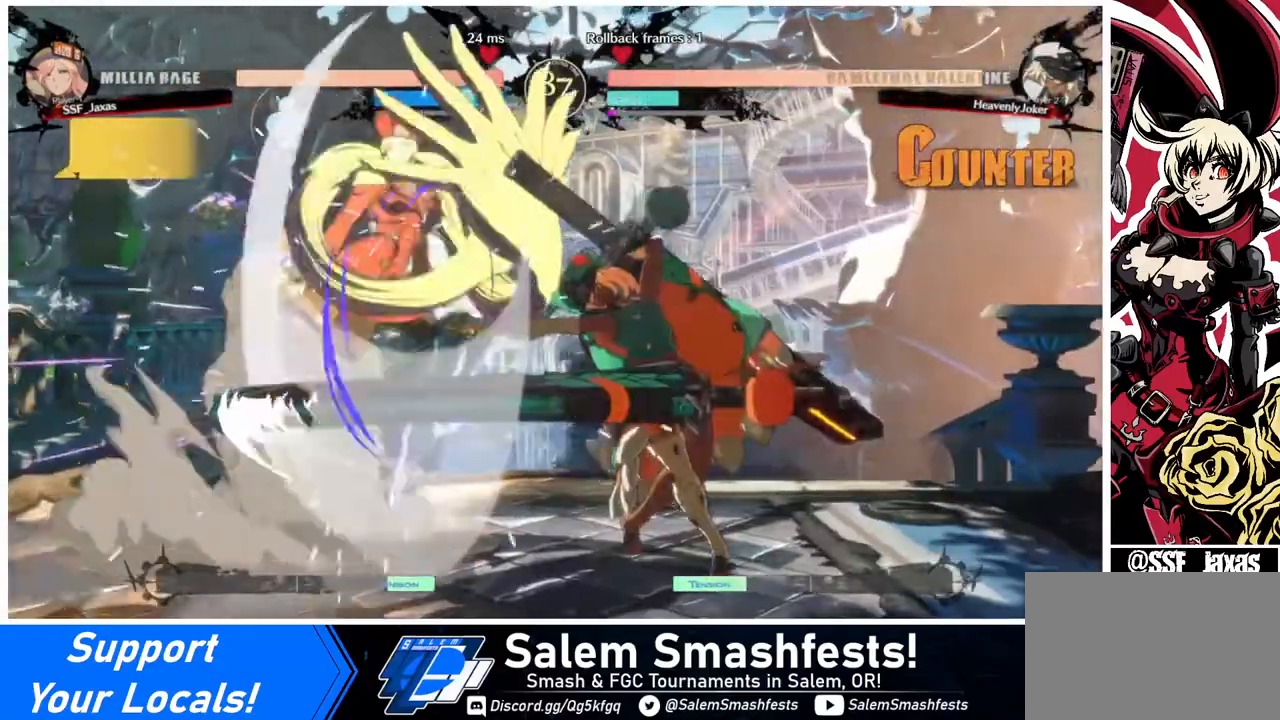
{"buttons": ["DPAD_DOWN", "DPAD_LEFT"], "events": [[280, "DPAD_DOWN", "down"]]}
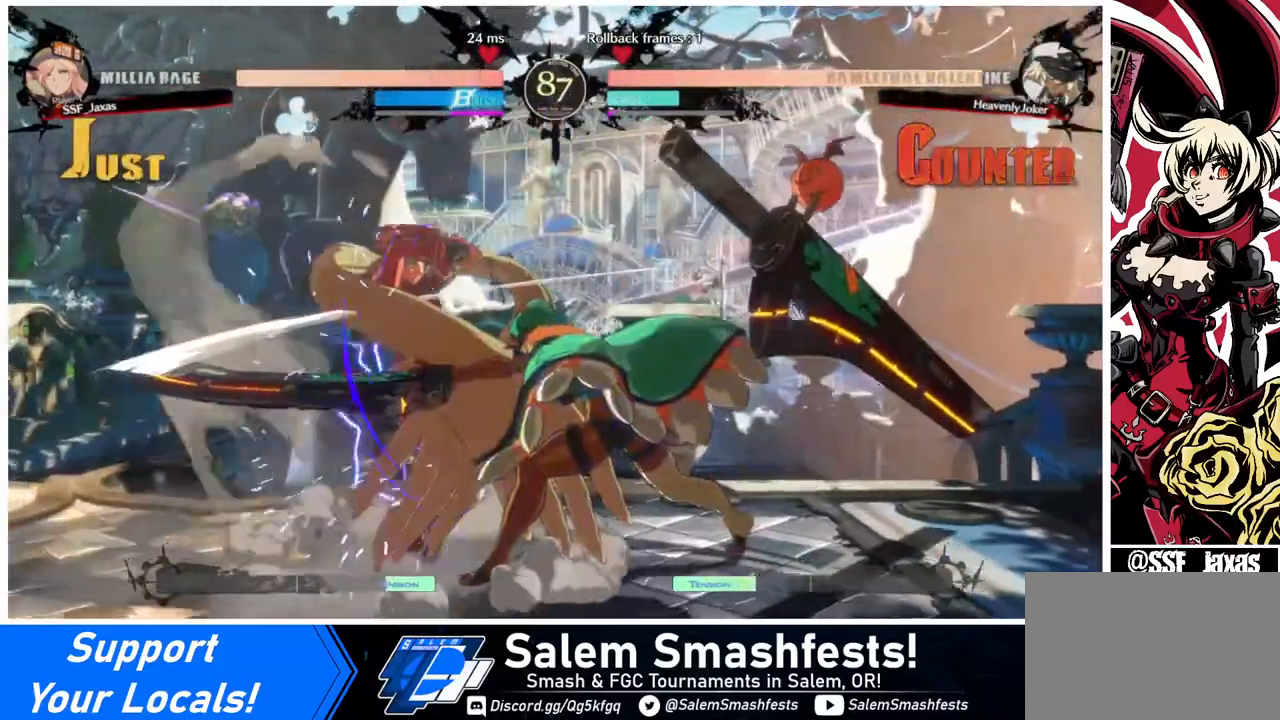
{"buttons": ["DPAD_DOWN", "DPAD_LEFT"], "events": []}
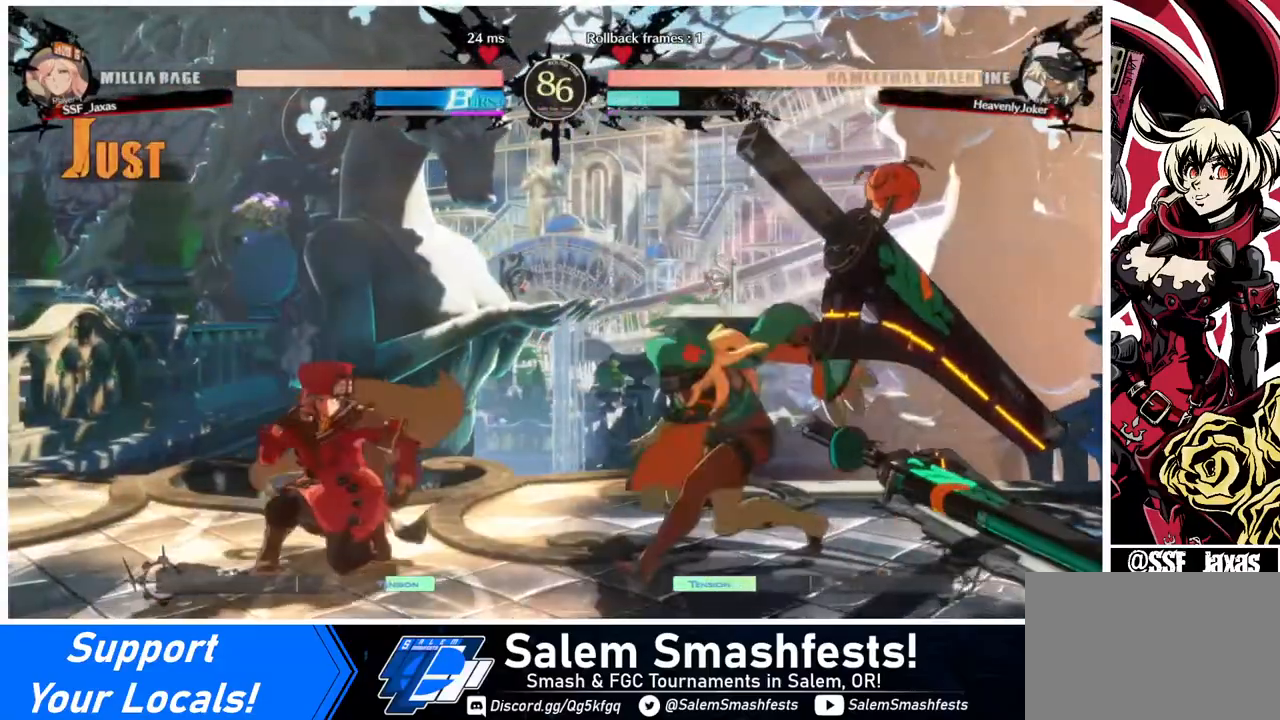
{"buttons": ["DPAD_LEFT"], "events": [[280, "DPAD_DOWN", "up"], [320, "DPAD_LEFT", "up"], [480, "DPAD_LEFT", "down"]]}
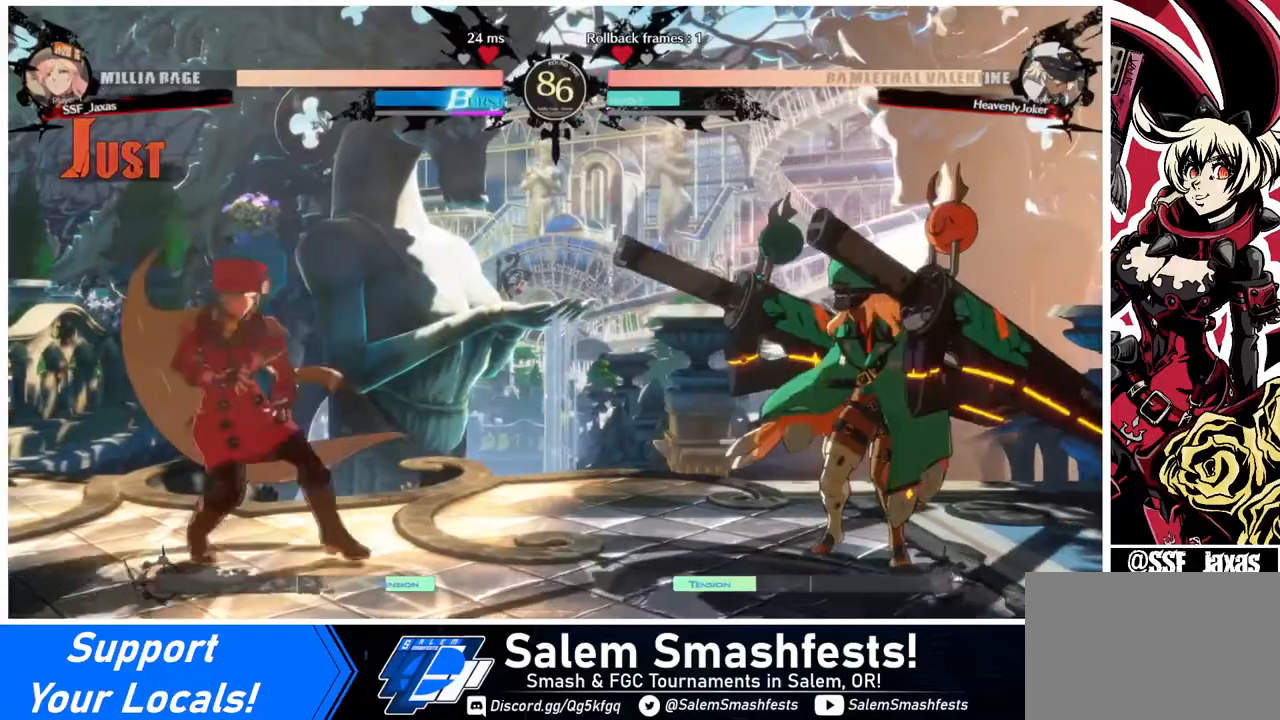
{"buttons": ["DPAD_LEFT"], "events": [[240, "DPAD_LEFT", "up"], [240, "L1", "down"], [280, "L1", "up"], [360, "DPAD_LEFT", "down"]]}
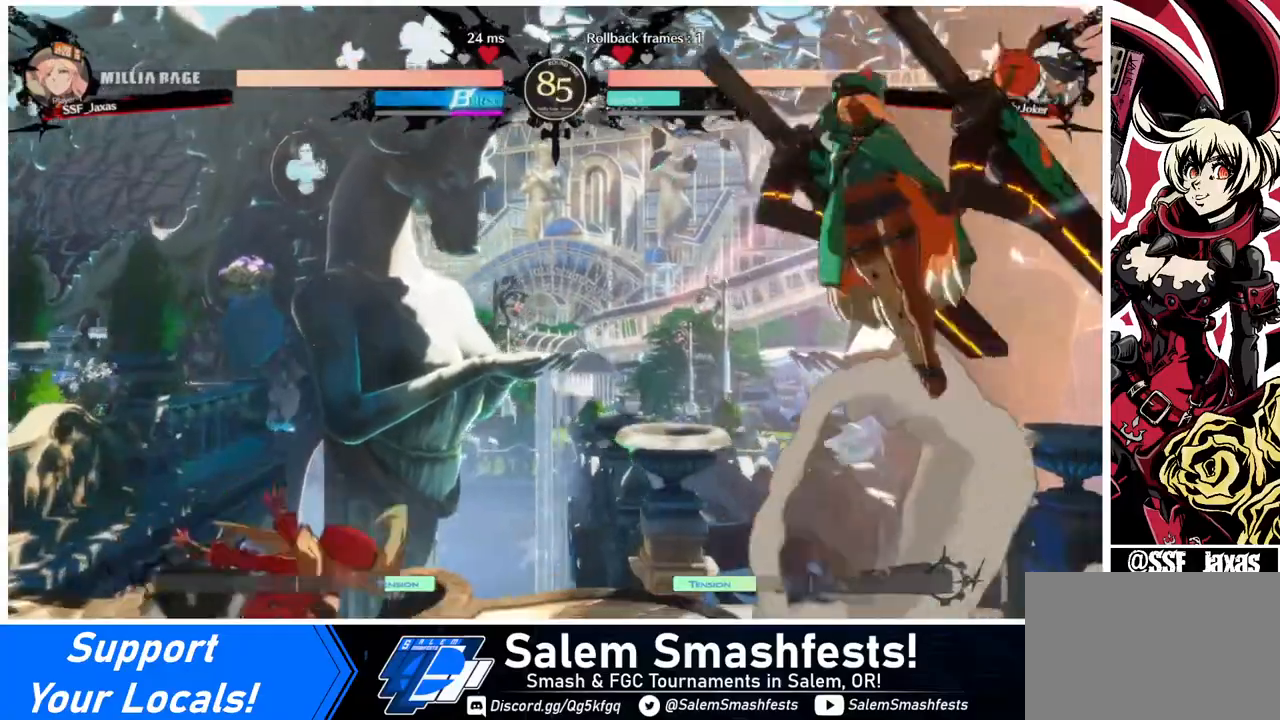
{"buttons": ["DPAD_LEFT"], "events": [[200, "DPAD_LEFT", "up"], [240, "L1", "down"], [320, "DPAD_LEFT", "down"], [320, "L1", "up"]]}
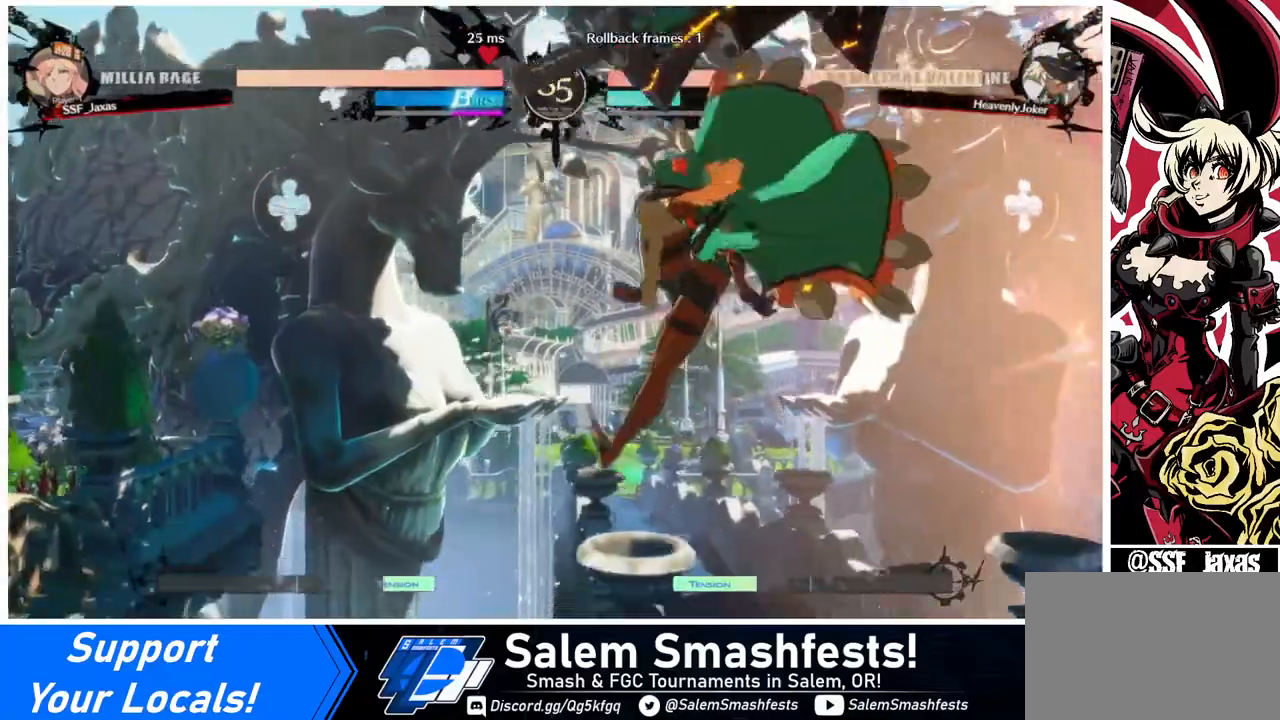
{"buttons": ["R2", "DPAD_DOWN"], "events": [[160, "DPAD_DOWN", "down"], [200, "DPAD_LEFT", "up"], [200, "SQUARE", "down"], [280, "SQUARE", "up"], [400, "R2", "down"]]}
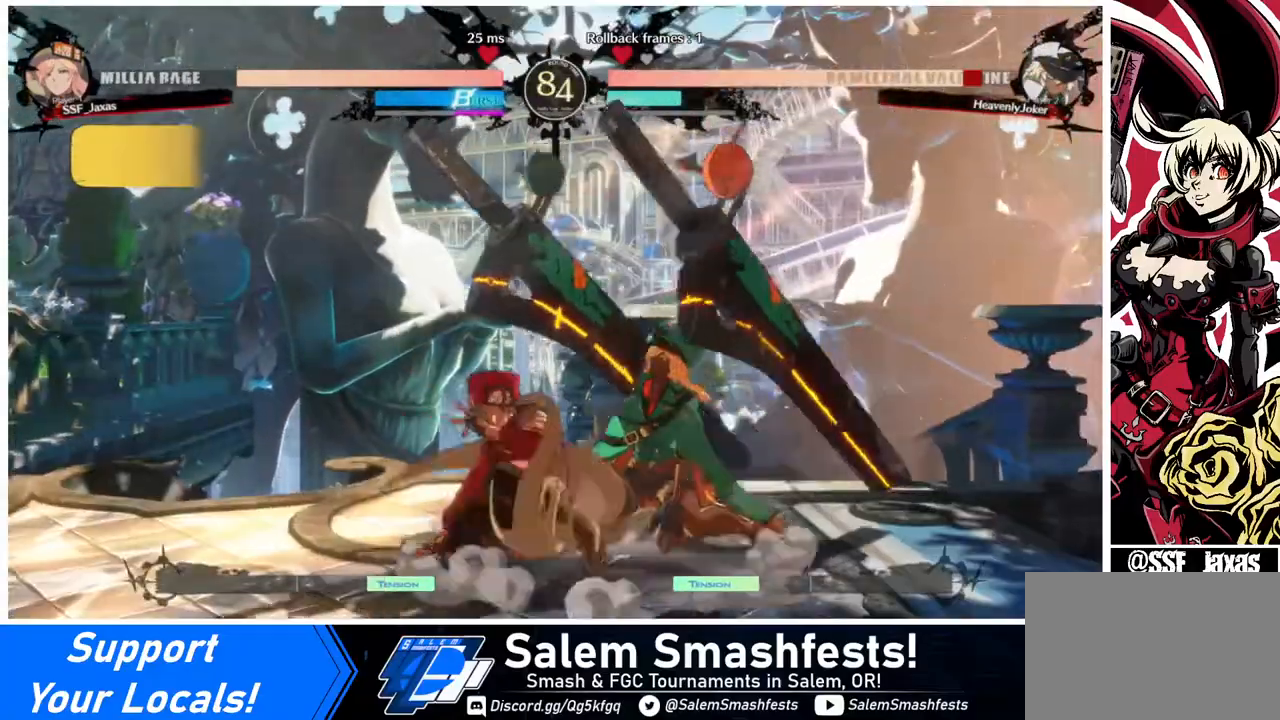
{"buttons": [], "events": [[40, "R2", "up"], [80, "DPAD_DOWN", "up"], [200, "DPAD_DOWN", "down"], [280, "DPAD_RIGHT", "down"], [320, "DPAD_DOWN", "up"], [320, "R1", "down"], [400, "DPAD_RIGHT", "up"], [440, "R1", "up"]]}
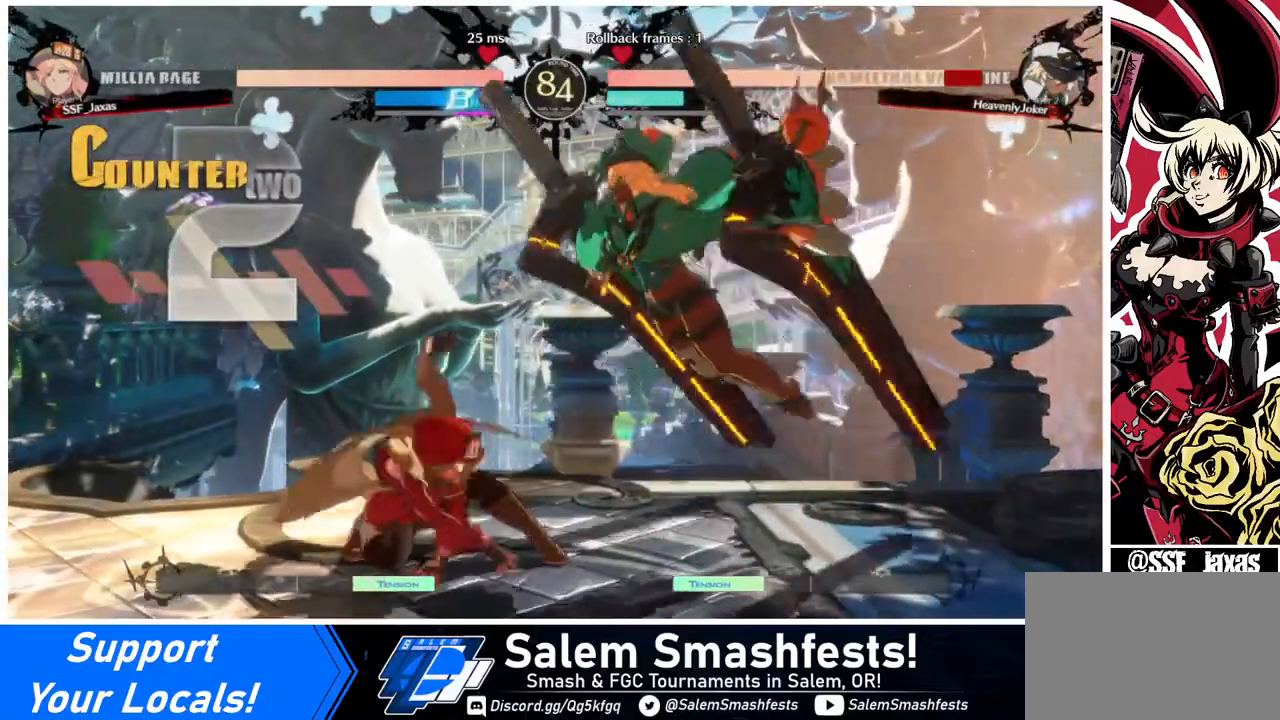
{"buttons": [], "events": []}
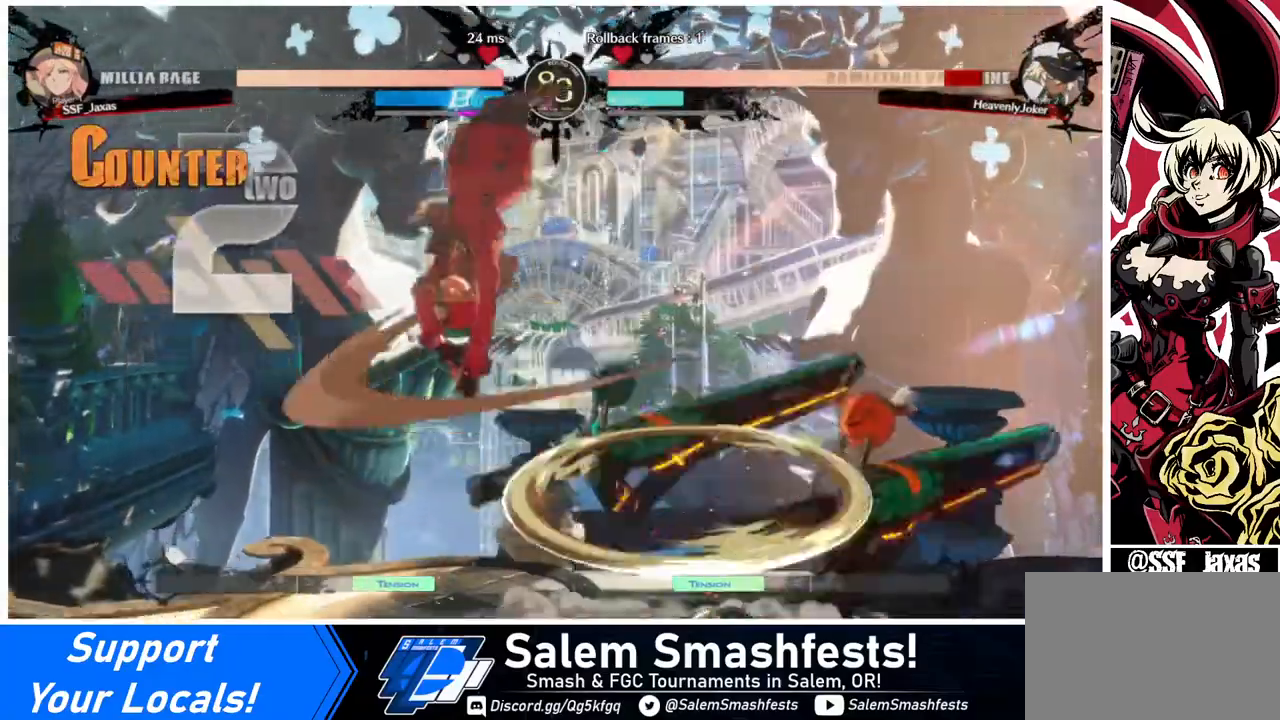
{"buttons": [], "events": [[280, "L1", "down"], [360, "L1", "up"]]}
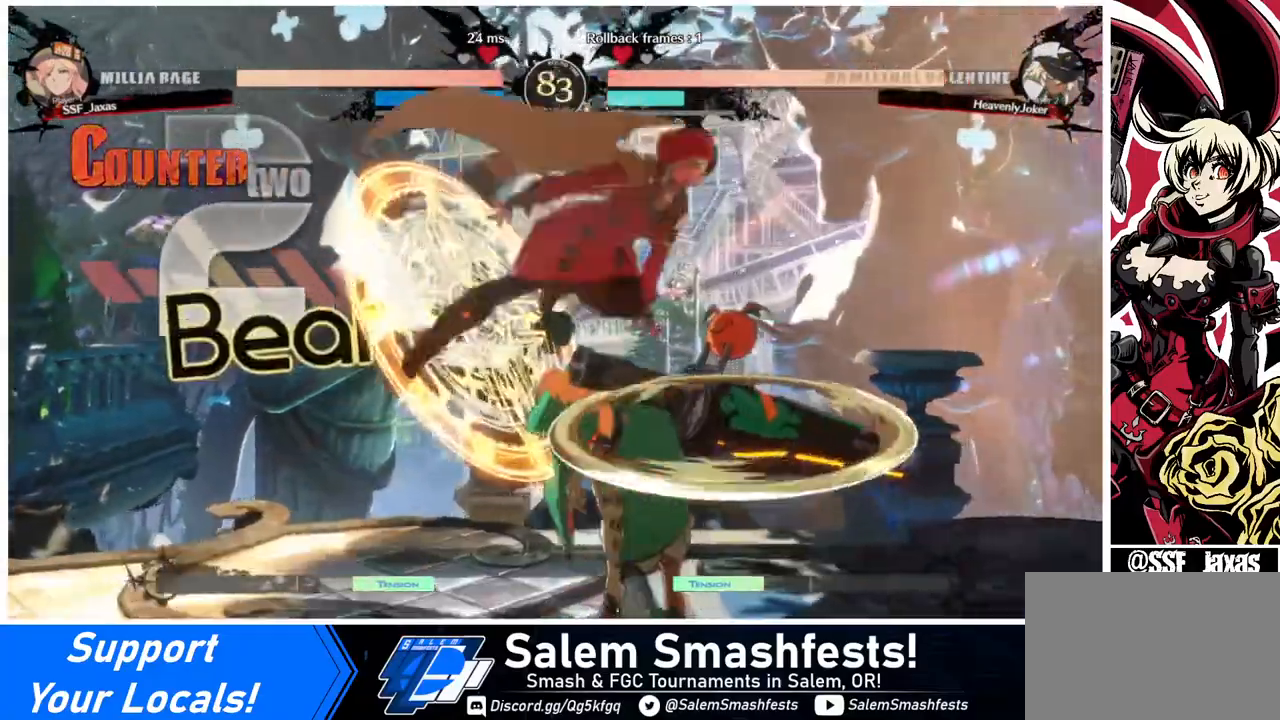
{"buttons": ["DPAD_LEFT"], "events": [[40, "R1", "down"], [120, "R1", "up"], [520, "DPAD_LEFT", "down"]]}
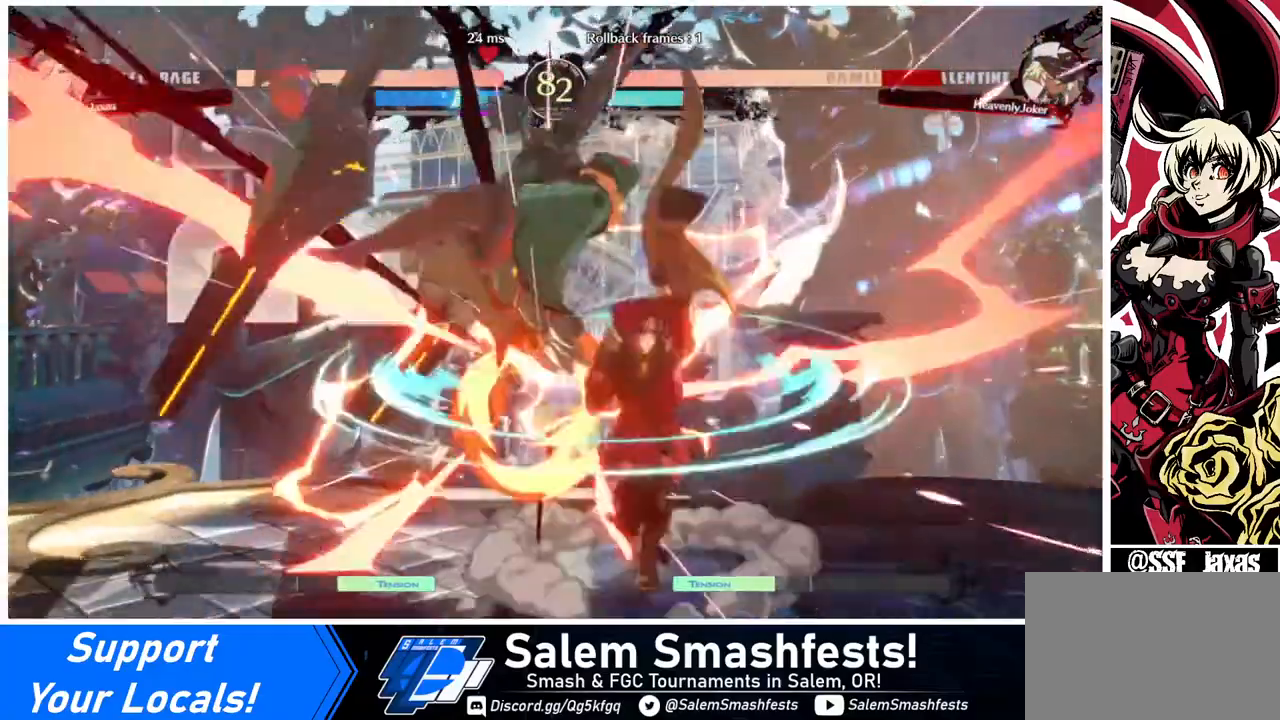
{"buttons": ["DPAD_LEFT"], "events": [[80, "DPAD_LEFT", "up"], [120, "TRIANGLE", "down"], [280, "TRIANGLE", "up"], [440, "DPAD_LEFT", "down"]]}
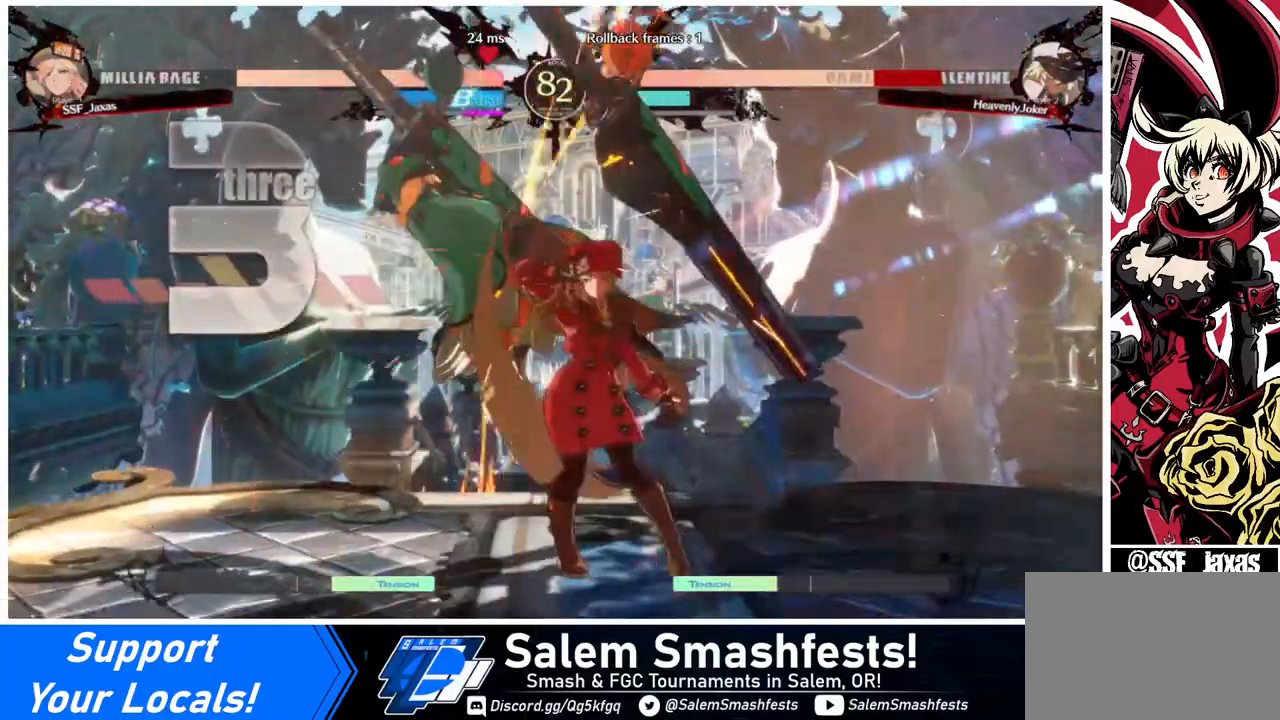
{"buttons": ["R2", "DPAD_LEFT"], "events": [[240, "DPAD_UP", "down"], [360, "DPAD_UP", "up"], [360, "SQUARE", "down"], [440, "SQUARE", "up"], [520, "R2", "down"]]}
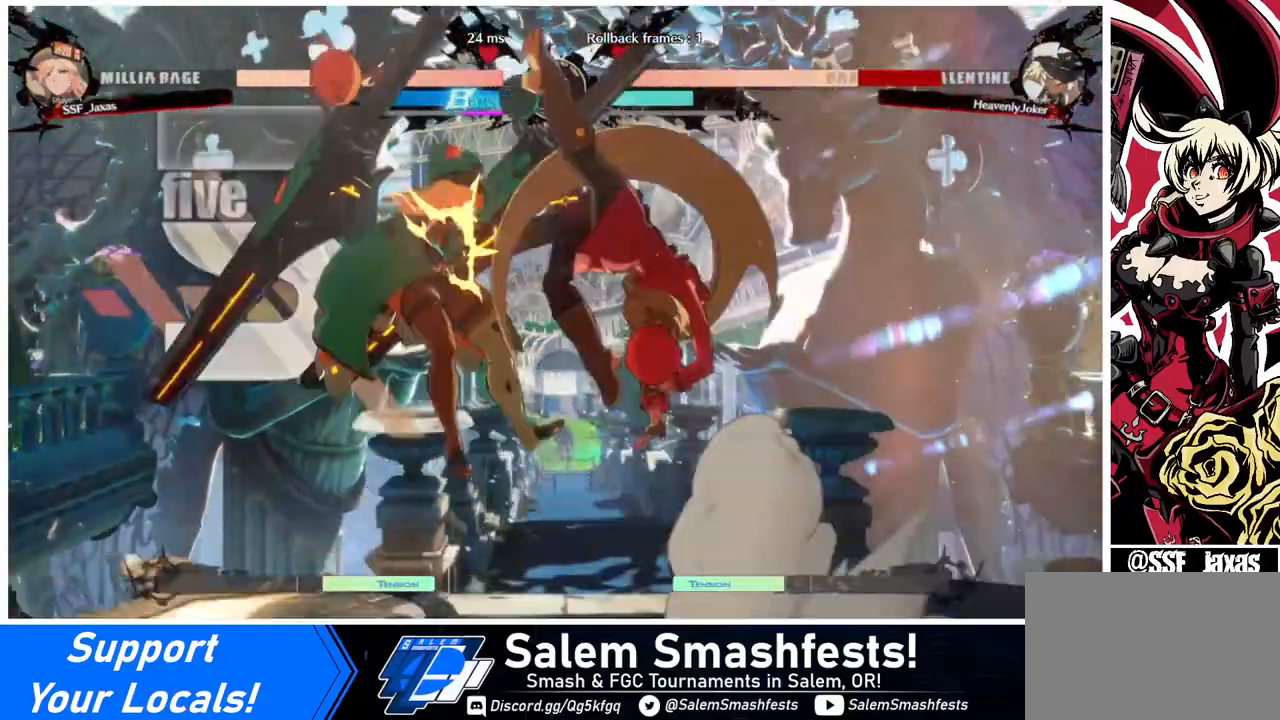
{"buttons": ["DPAD_UP", "DPAD_LEFT"], "events": [[160, "R2", "up"], [440, "DPAD_UP", "down"]]}
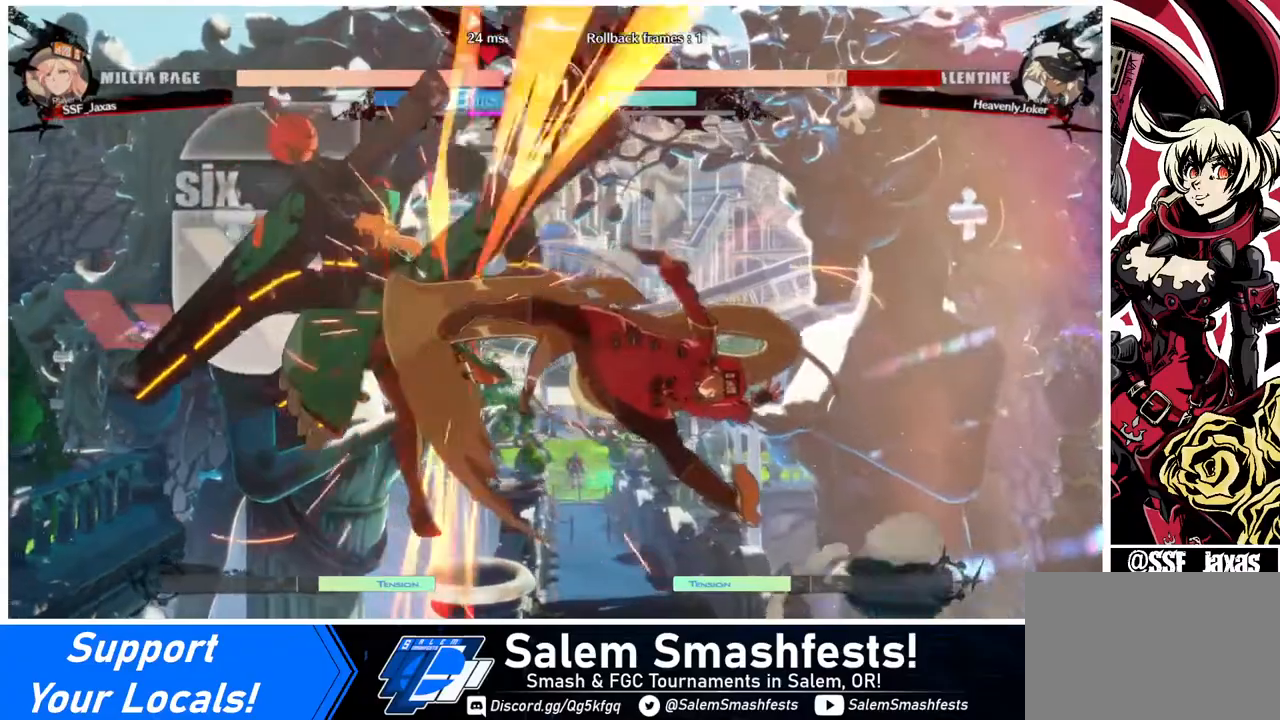
{"buttons": [], "events": [[40, "DPAD_LEFT", "up"], [40, "DPAD_UP", "up"], [40, "TRIANGLE", "down"], [120, "TRIANGLE", "up"]]}
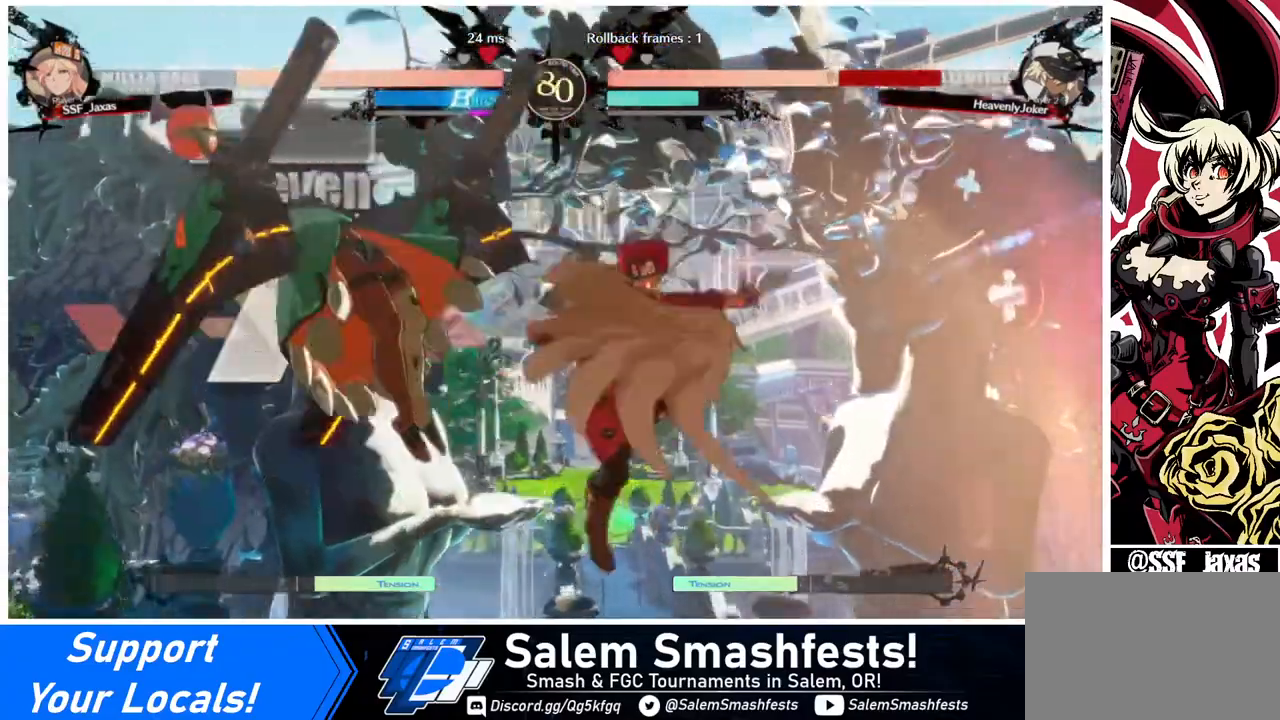
{"buttons": ["R2"], "events": [[240, "TRIANGLE", "down"], [320, "TRIANGLE", "up"], [480, "R2", "down"]]}
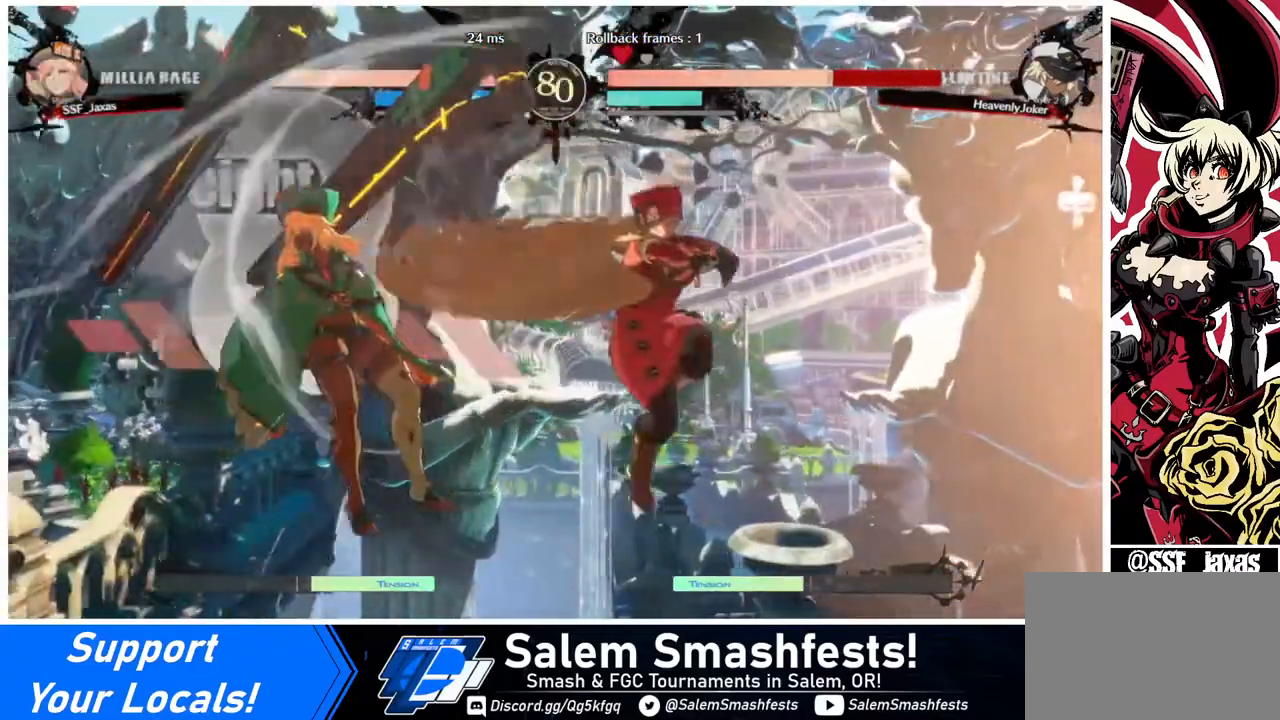
{"buttons": [], "events": [[80, "R2", "up"], [280, "L1", "down"], [440, "L1", "up"]]}
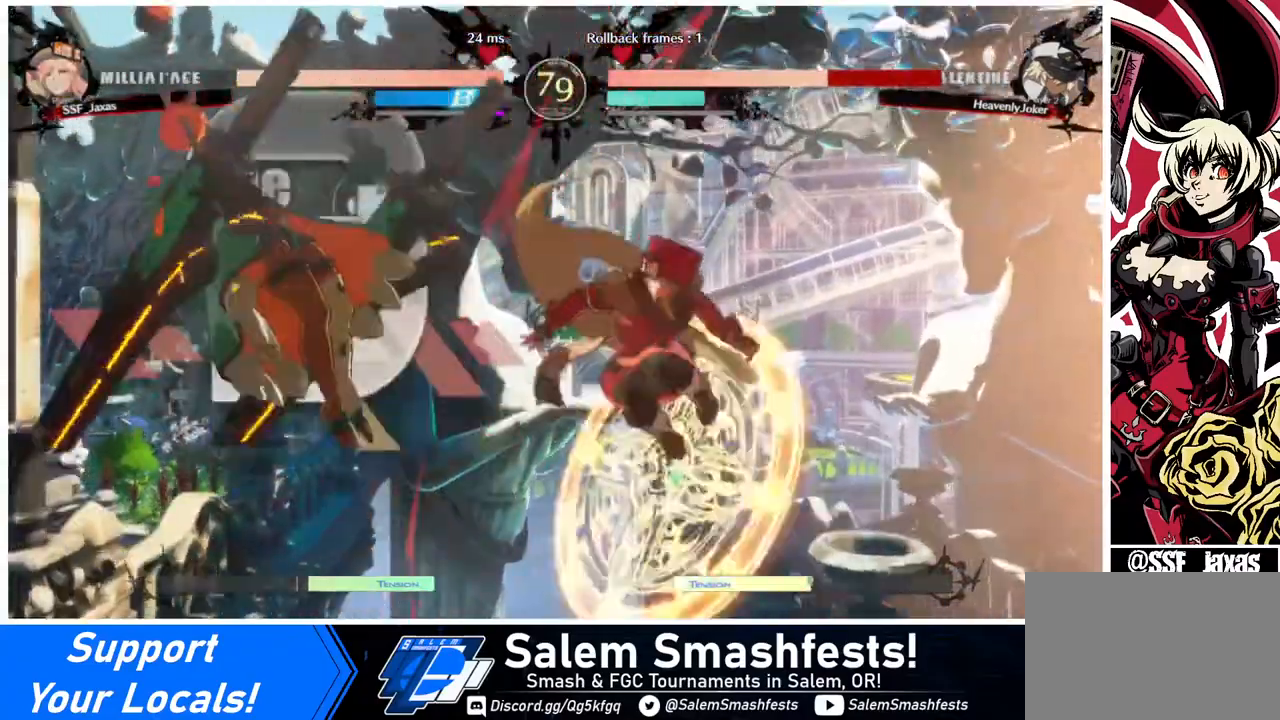
{"buttons": [], "events": [[120, "DPAD_DOWN", "down"], [160, "DPAD_LEFT", "down"], [240, "DPAD_DOWN", "up"], [280, "R1", "down"], [320, "DPAD_LEFT", "up"], [480, "R1", "up"]]}
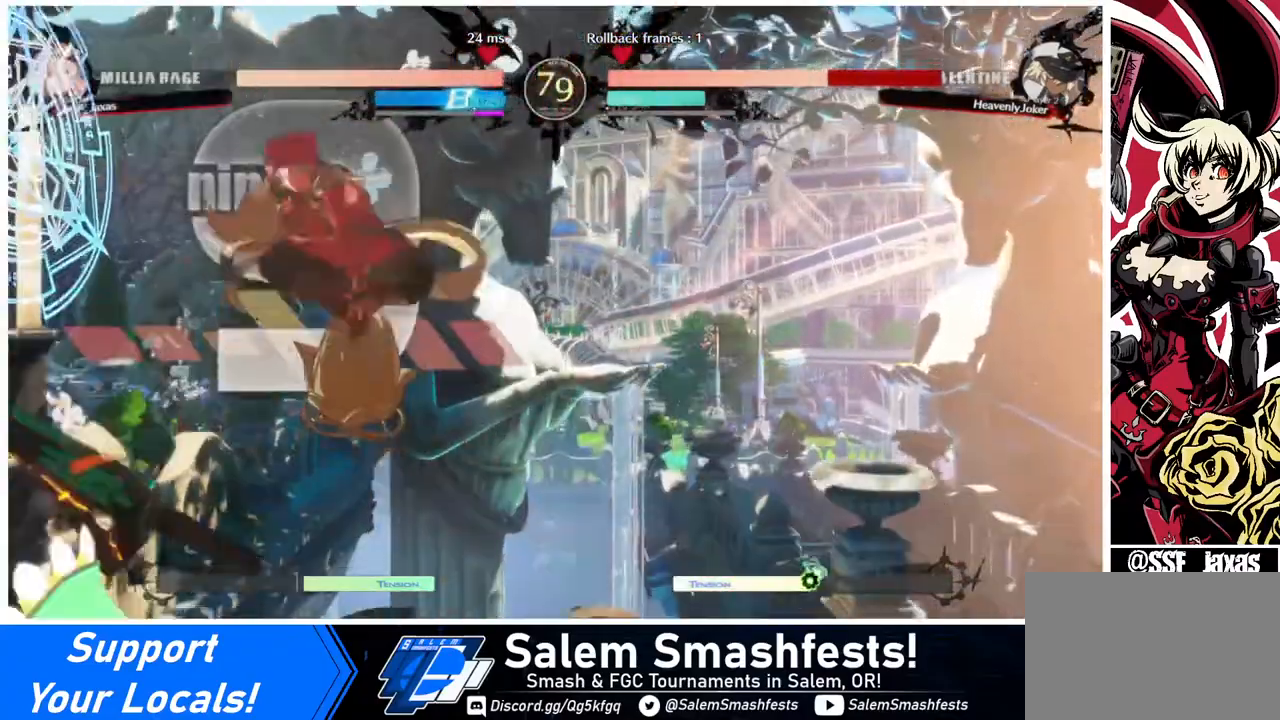
{"buttons": ["DPAD_DOWN", "DPAD_RIGHT"], "events": [[280, "R1", "down"], [400, "DPAD_RIGHT", "down"], [440, "R1", "up"], [480, "DPAD_DOWN", "down"]]}
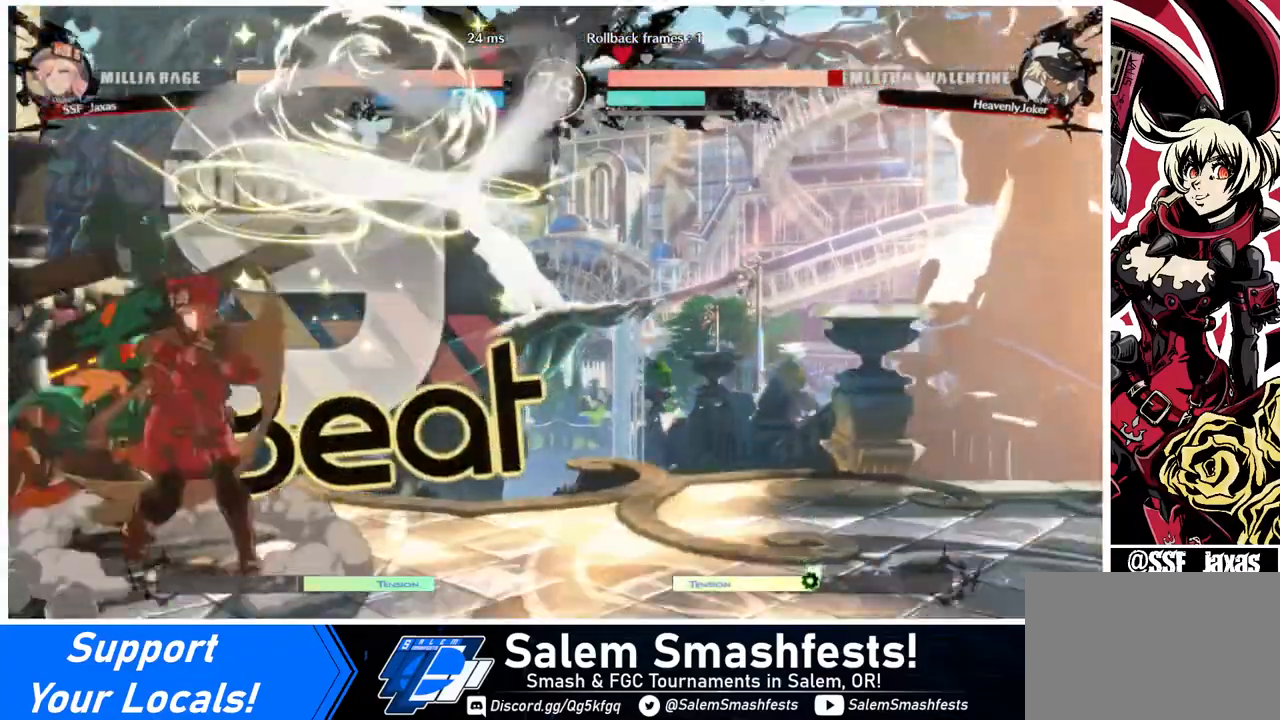
{"buttons": ["R2", "DPAD_DOWN"], "events": [[160, "DPAD_RIGHT", "up"], [200, "SQUARE", "down"], [280, "SQUARE", "up"], [400, "R2", "down"]]}
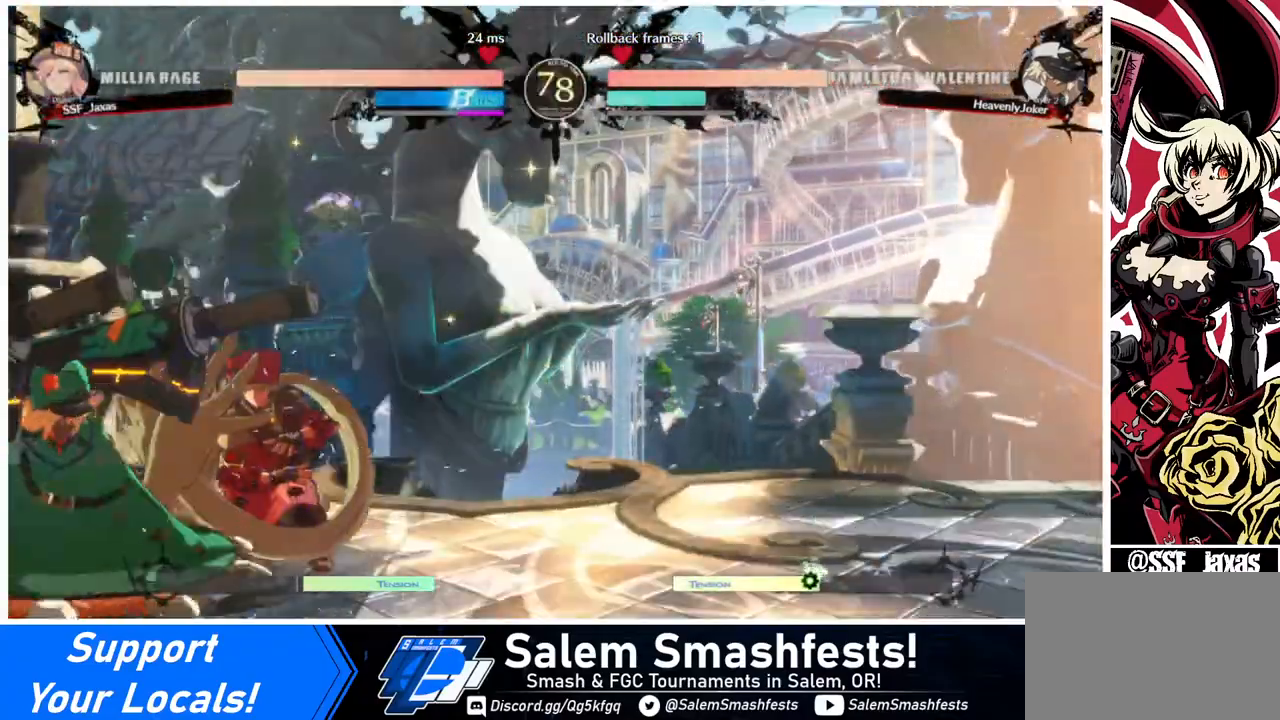
{"buttons": ["DPAD_DOWN"], "events": [[40, "DPAD_DOWN", "up"], [40, "R2", "up"], [120, "DPAD_DOWN", "down"], [120, "DPAD_RIGHT", "down"], [400, "SQUARE", "down"], [480, "SQUARE", "up"], [520, "DPAD_RIGHT", "up"]]}
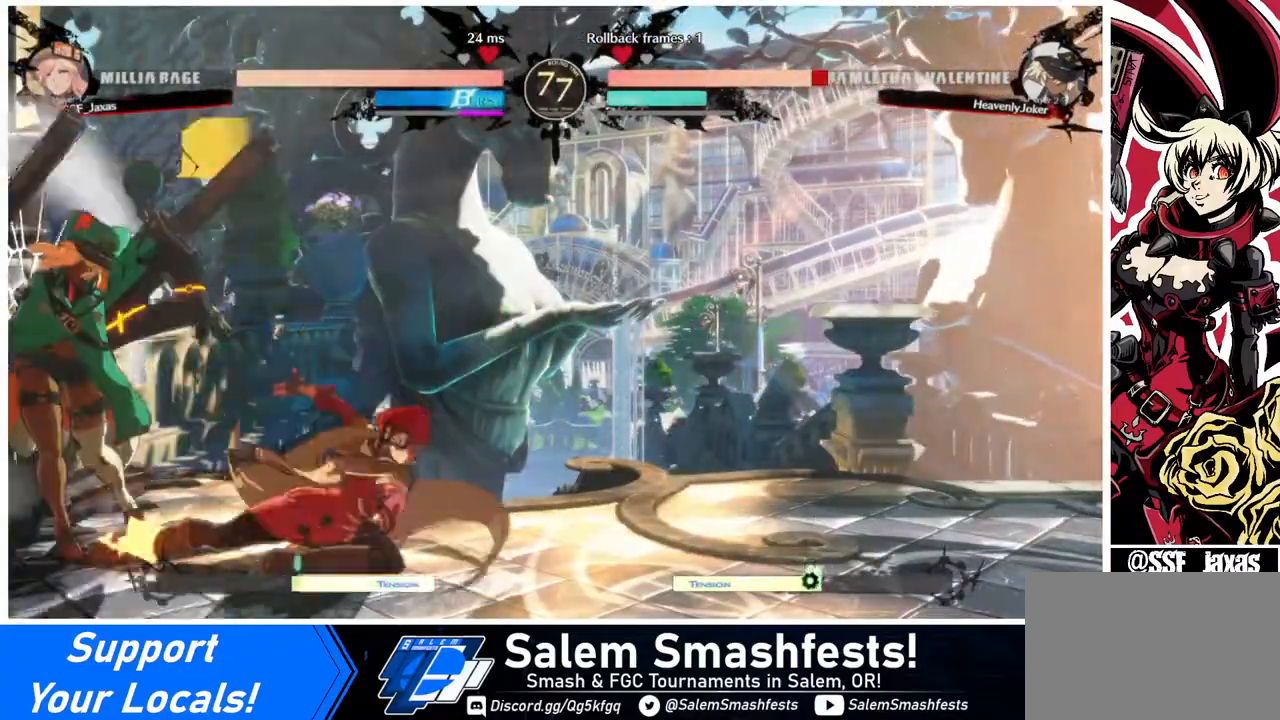
{"buttons": ["DPAD_LEFT"], "events": [[80, "R2", "down"], [200, "DPAD_DOWN", "up"], [200, "R2", "up"], [360, "DPAD_DOWN", "down"], [440, "DPAD_DOWN", "up"], [440, "DPAD_LEFT", "down"]]}